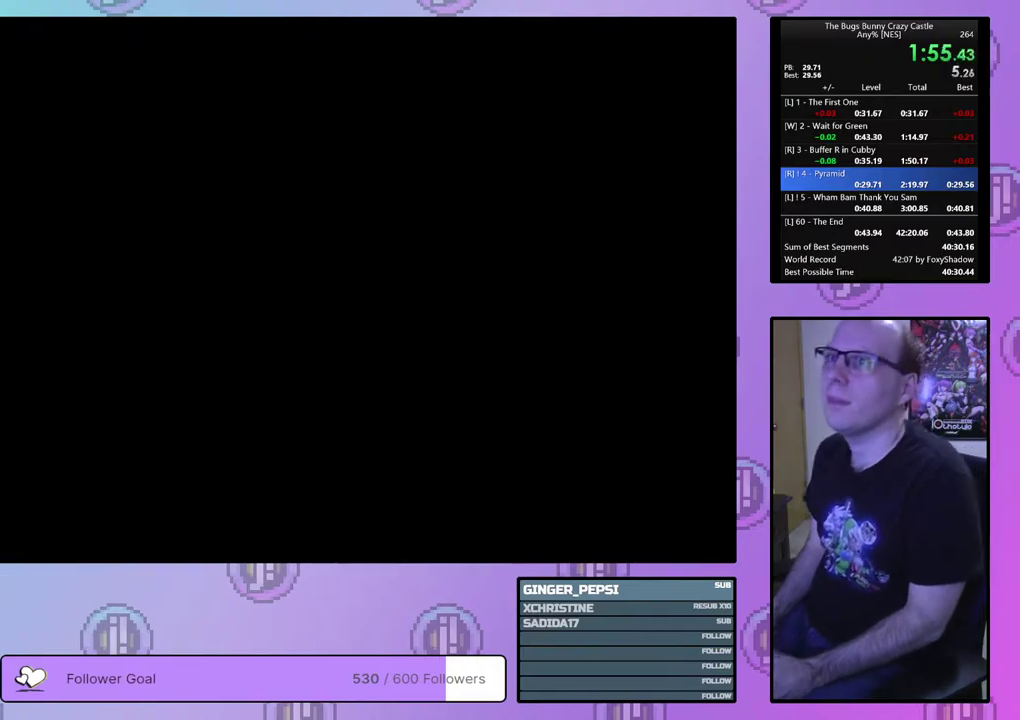
Gameplay with a controller (PlayStation layout); each line is a JSON object with the inputs held at the frame after it (dt_ms = milliseconds from this image to that frame). "events" lists button and stick changes between this image and that frame as [ms after this image, input, new state], when the widget could be followed in between. Not read: L3 R3 START left_stick right_stick.
{"dt_ms": 100, "buttons": ["CIRCLE"], "events": [[33, "CIRCLE", "down"]]}
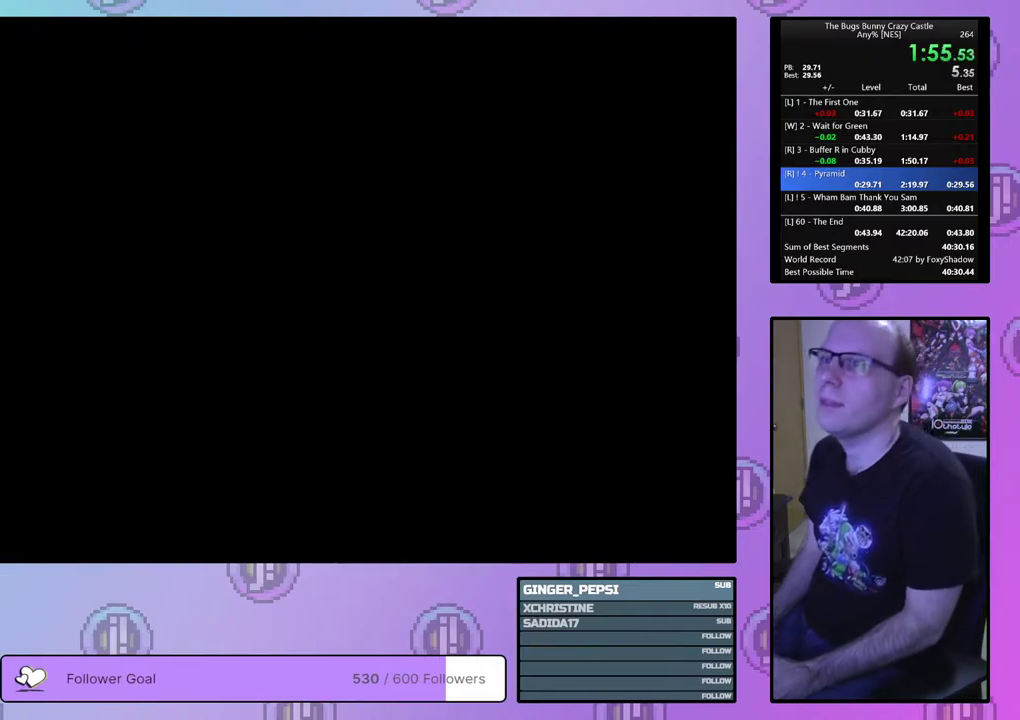
{"dt_ms": 200, "buttons": ["CIRCLE"], "events": [[17, "CIRCLE", "up"], [67, "CIRCLE", "down"], [83, "CROSS", "down"], [133, "CROSS", "up"], [150, "CIRCLE", "up"], [200, "CIRCLE", "down"]]}
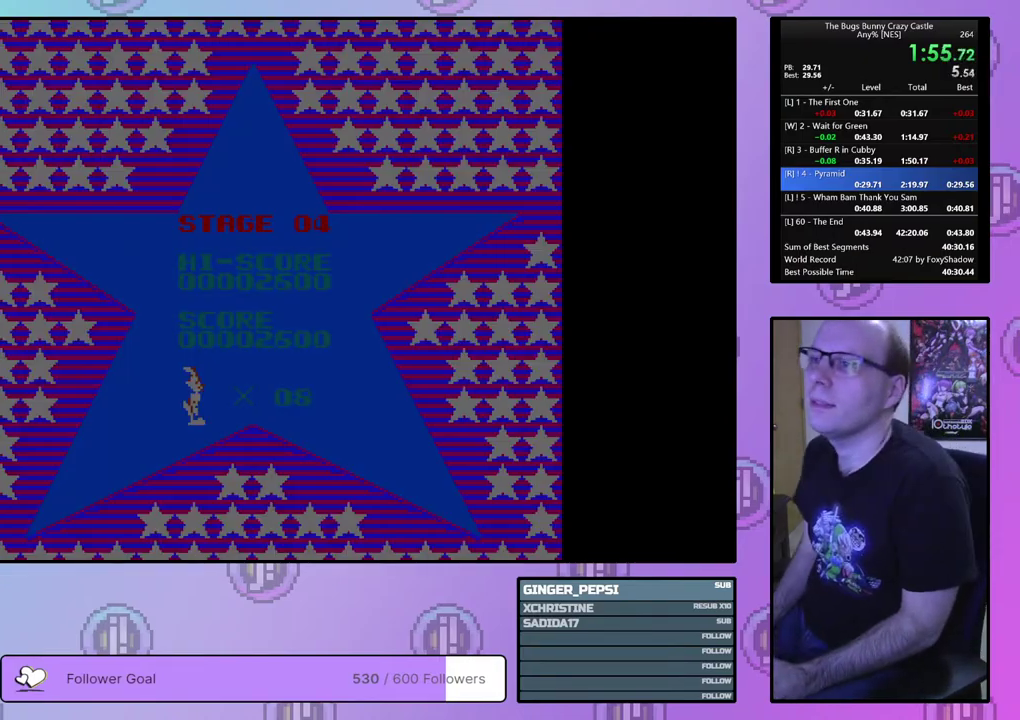
{"dt_ms": 100, "buttons": [], "events": [[17, "CROSS", "down"], [67, "CIRCLE", "up"], [67, "CROSS", "up"]]}
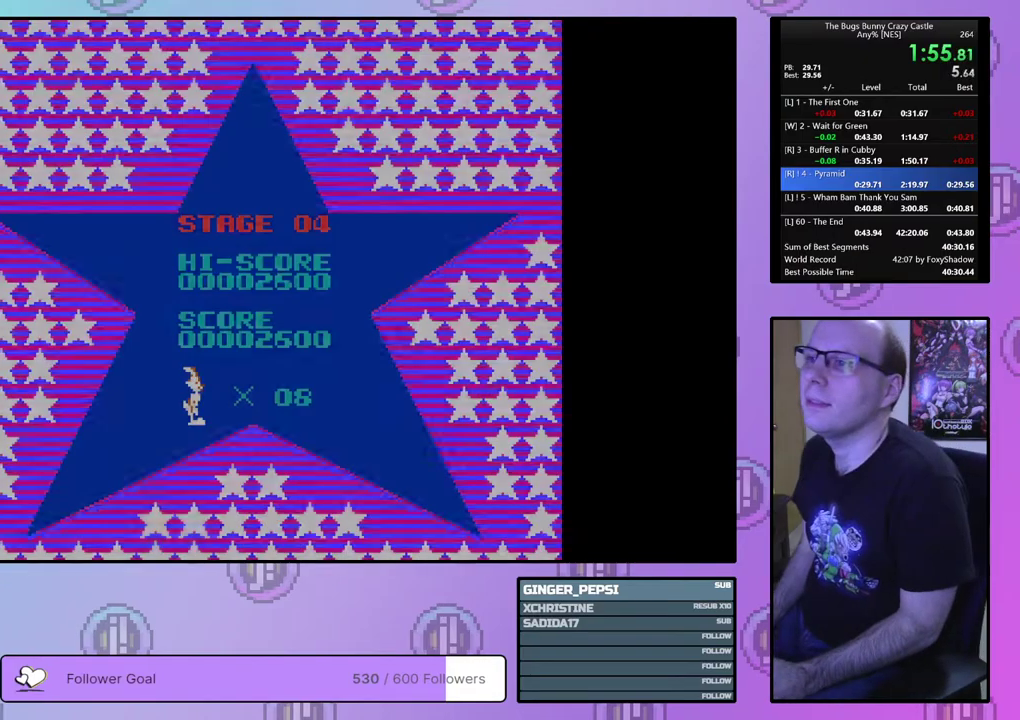
{"dt_ms": 200, "buttons": ["CROSS", "CIRCLE"], "events": [[50, "CIRCLE", "down"], [50, "CROSS", "down"], [100, "CROSS", "up"], [117, "CIRCLE", "up"], [183, "CIRCLE", "down"], [183, "CROSS", "down"]]}
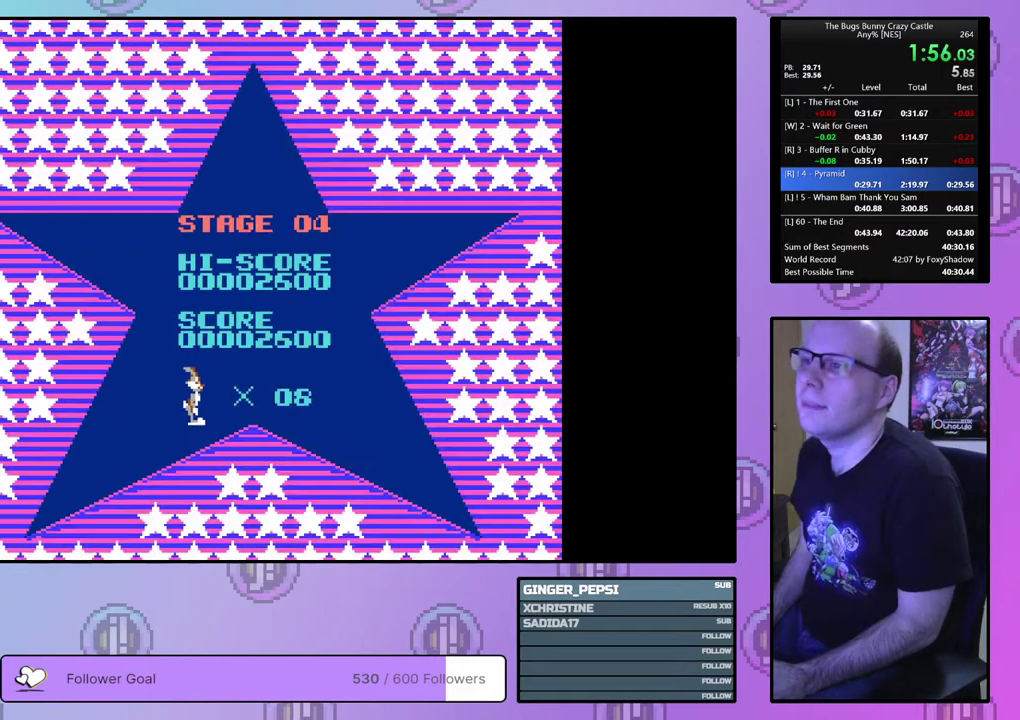
{"dt_ms": 100, "buttons": [], "events": [[50, "CIRCLE", "up"], [50, "CROSS", "up"]]}